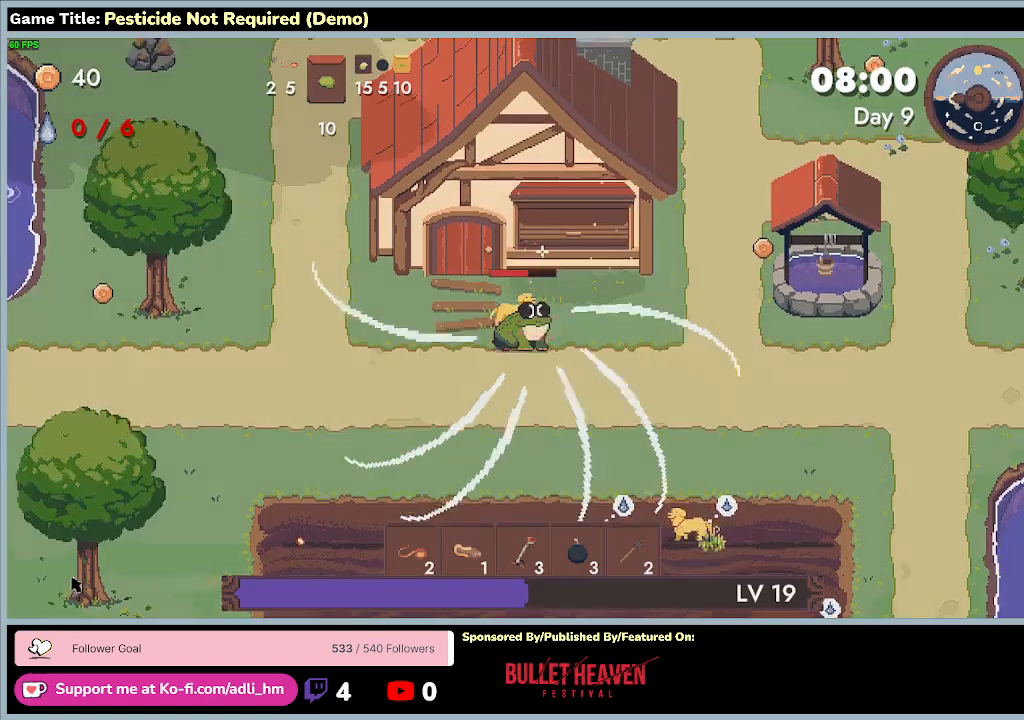
Gameplay with keyboard; each line is a JSON object with the keys held at the frame after it. "events" lists presses ("down") and releases ("up") of "0", "1", "2", "3", "4", "5", "6", "7", "8", "9", "a", "alt", "b", "c", "caps_lock", "ctrl", "d", "down", "e", "escape", "f", "f1", "f2", "f3", "f4", "f5", "f6", "f7", "f8", "g", "h", "i", "j", "k", "l", "left", "m", "minus", "n", "o", "p", "q", "r", "return", "right", "s", "shift", "space", "t", "tab", "u", "up", "v", "w", "x", "y" and "z" between this image and that frame as [ms after this image, input, new state], when the widget could be followed in between. No other keys are recorded. Mouse input is not recorded.
{"keys": ["s"], "events": [[433, "s", "down"]]}
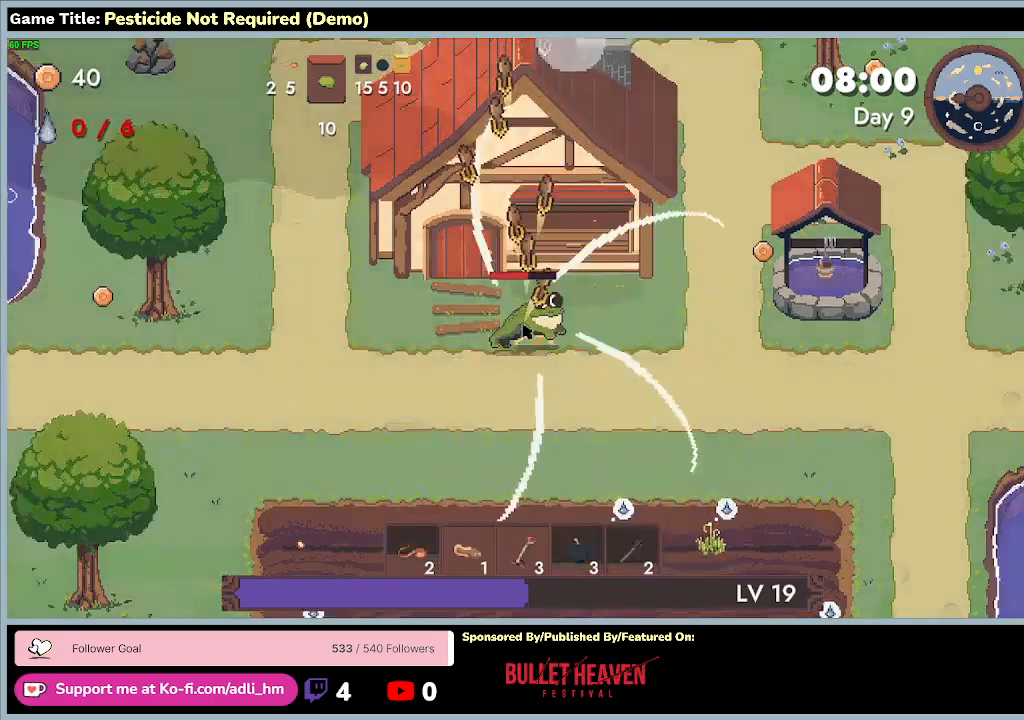
{"keys": ["a", "s"], "events": [[200, "a", "down"]]}
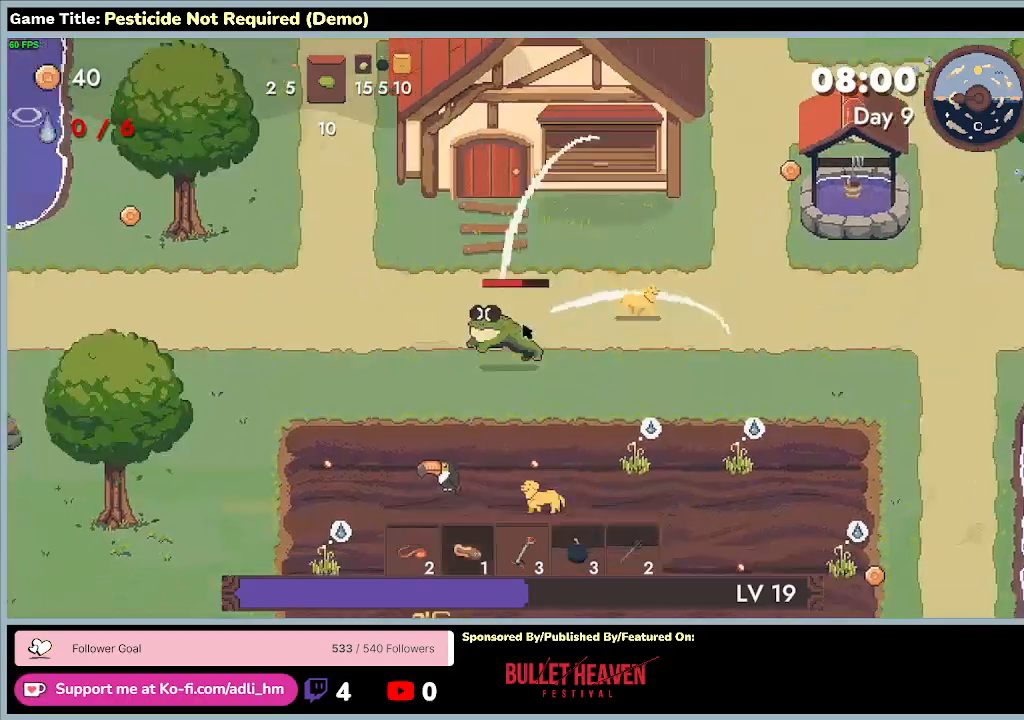
{"keys": ["a", "s"], "events": []}
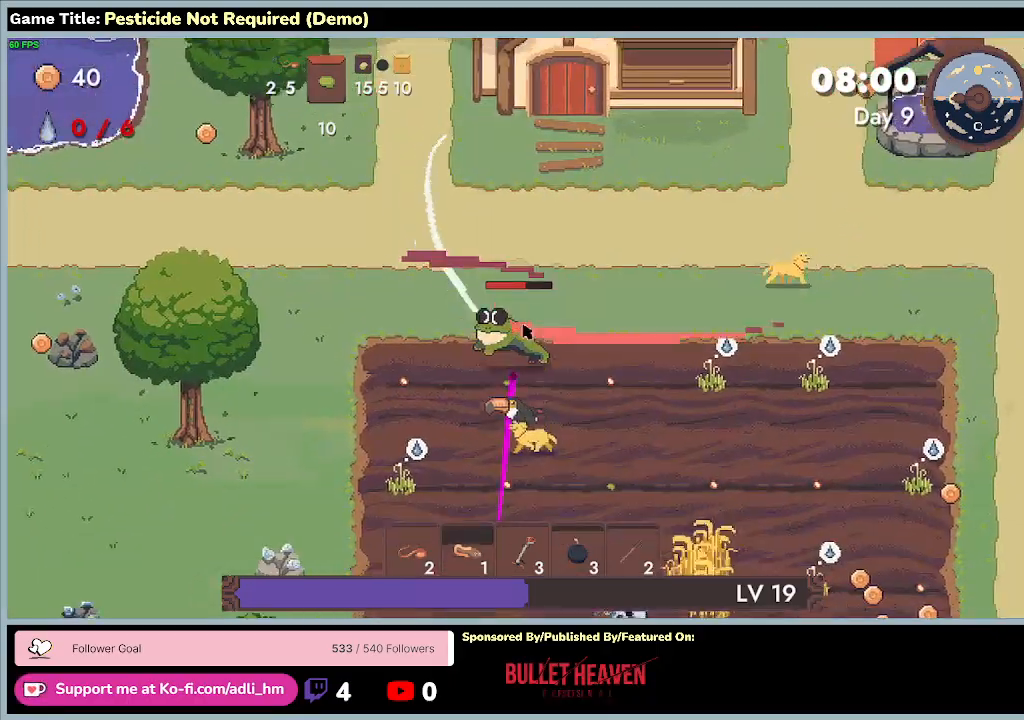
{"keys": ["s"], "events": [[200, "a", "up"]]}
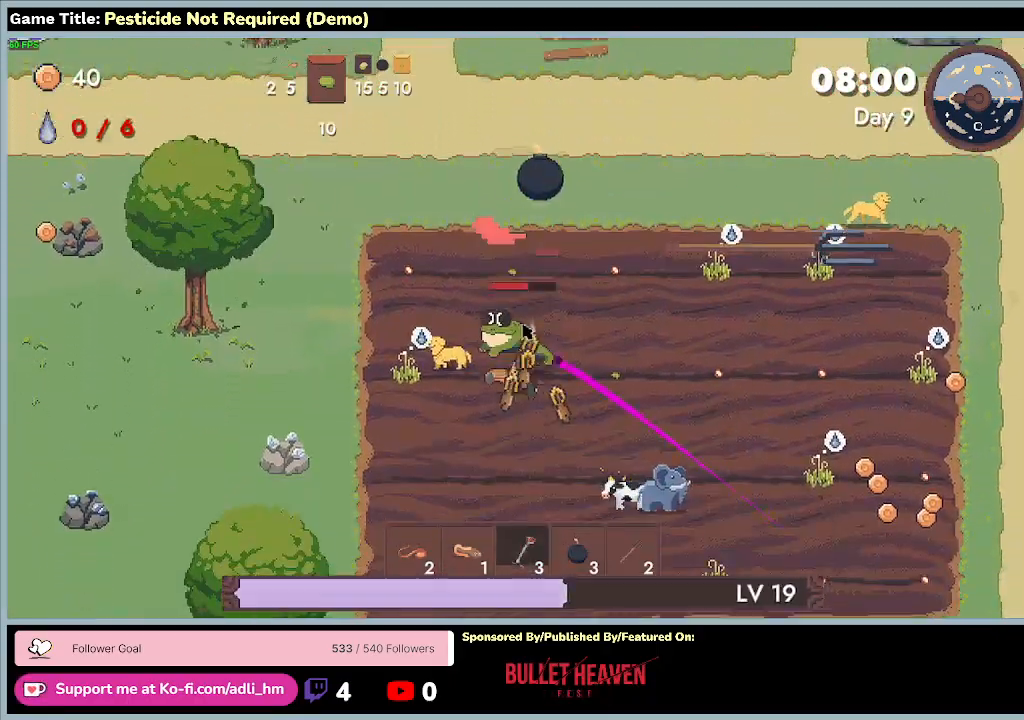
{"keys": ["d", "s"], "events": [[167, "d", "down"]]}
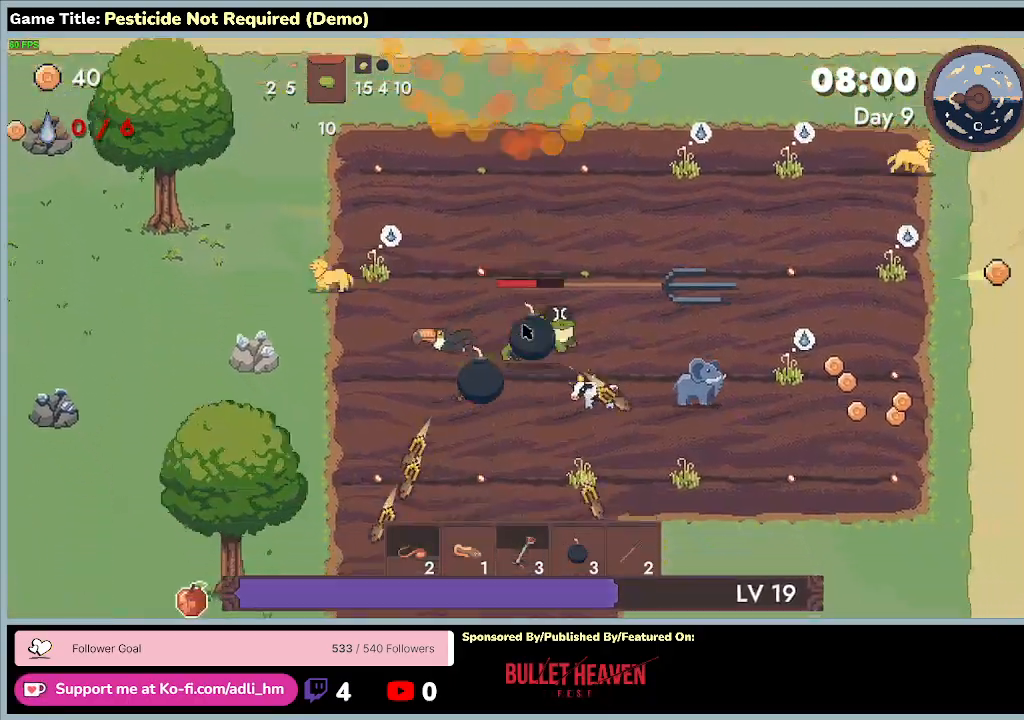
{"keys": ["d", "s"], "events": []}
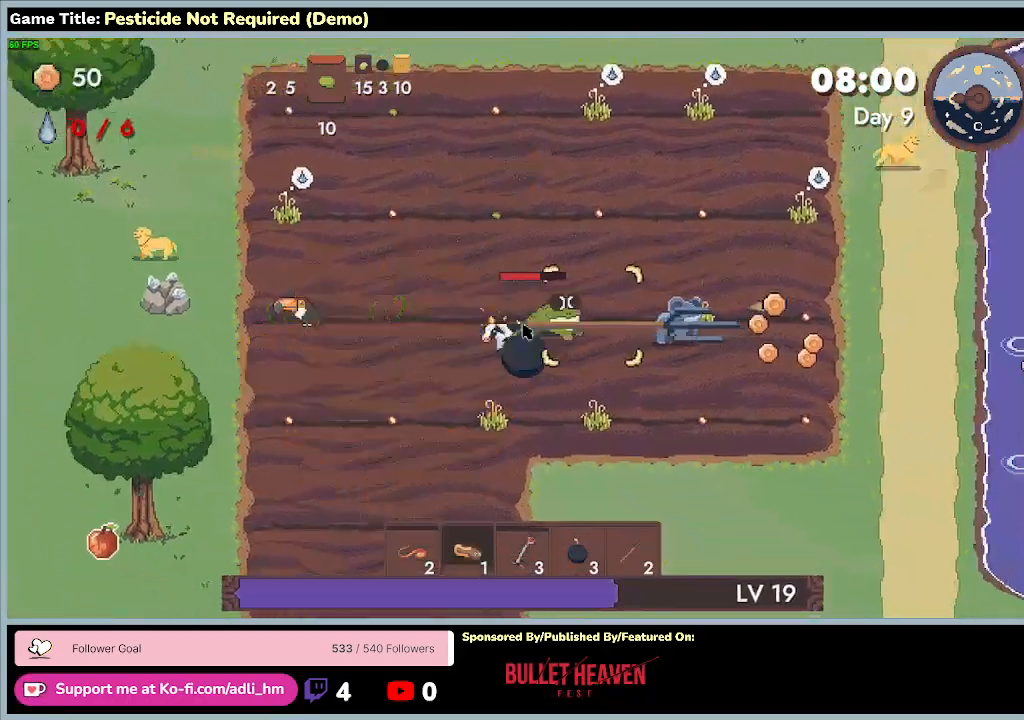
{"keys": ["d"], "events": [[100, "s", "up"]]}
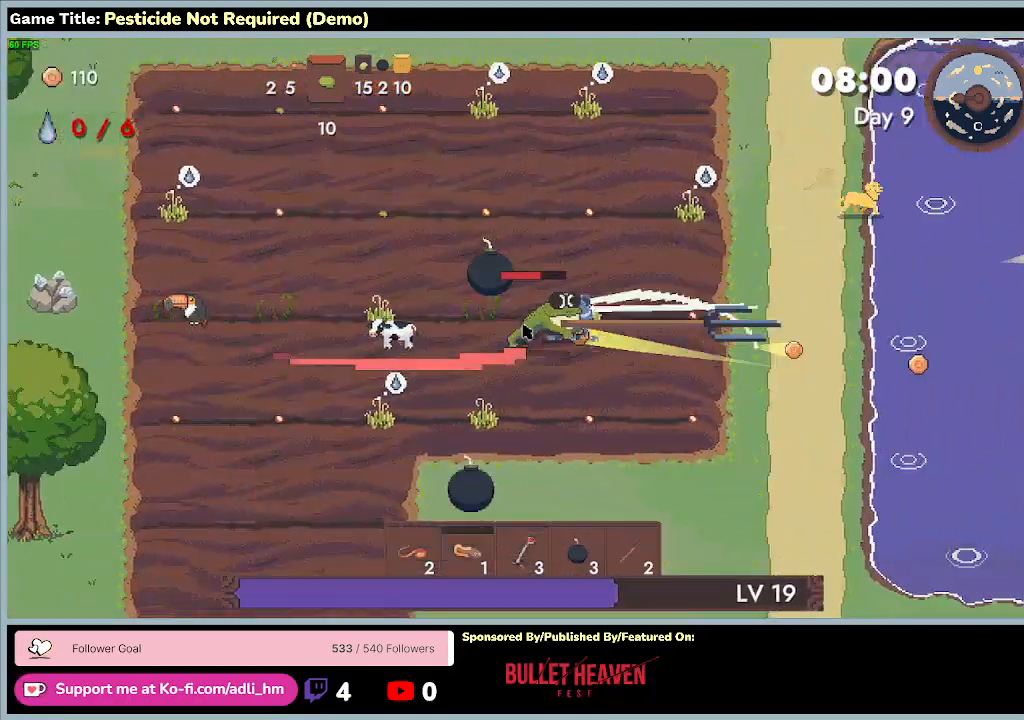
{"keys": ["d", "w"], "events": [[200, "w", "down"]]}
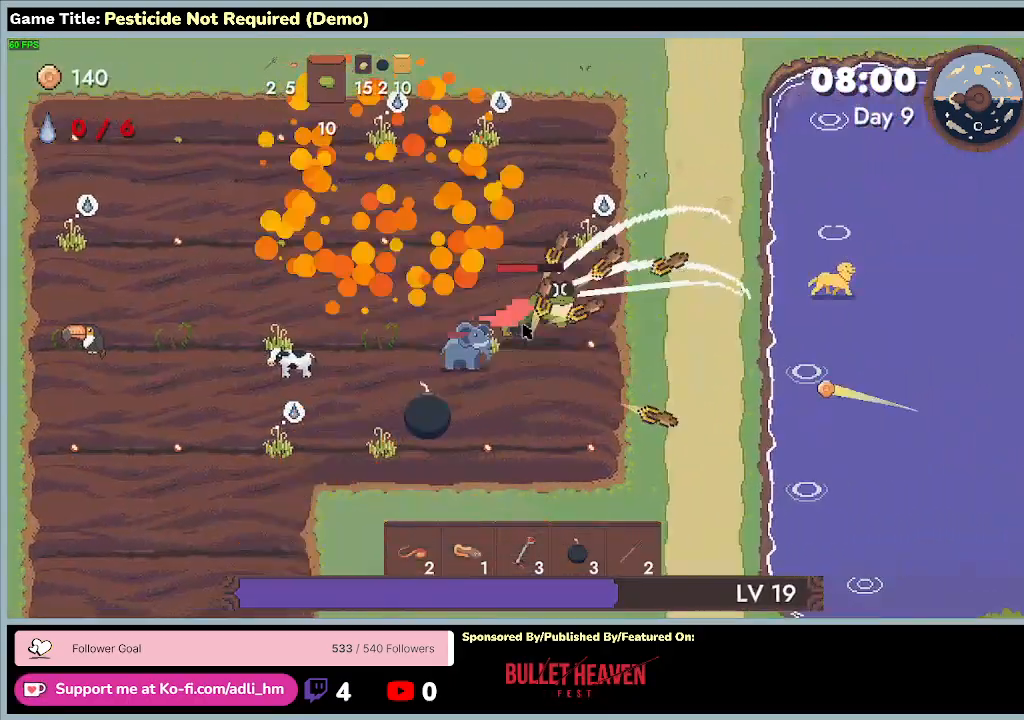
{"keys": ["w"], "events": [[200, "d", "up"]]}
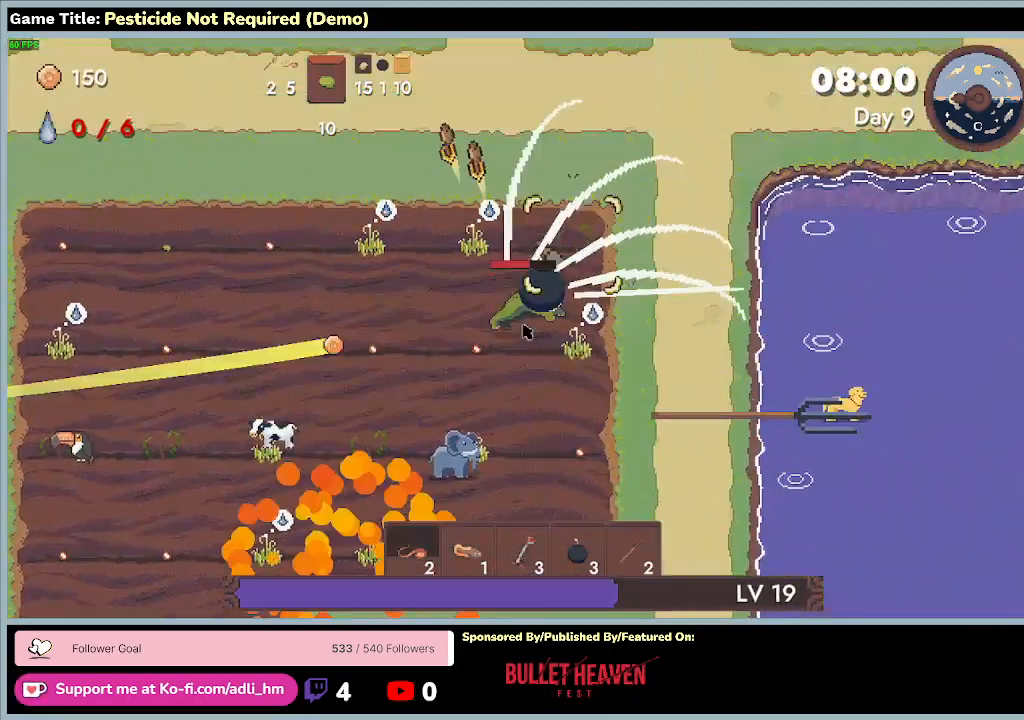
{"keys": ["a", "w"], "events": [[133, "a", "down"]]}
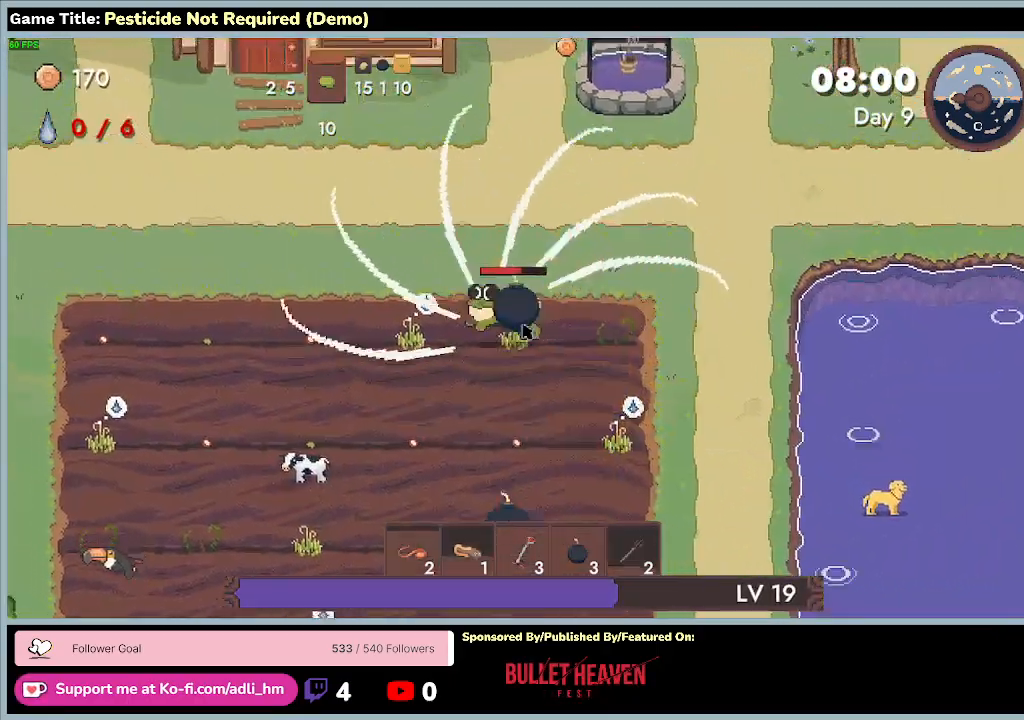
{"keys": ["a"], "events": [[167, "w", "up"]]}
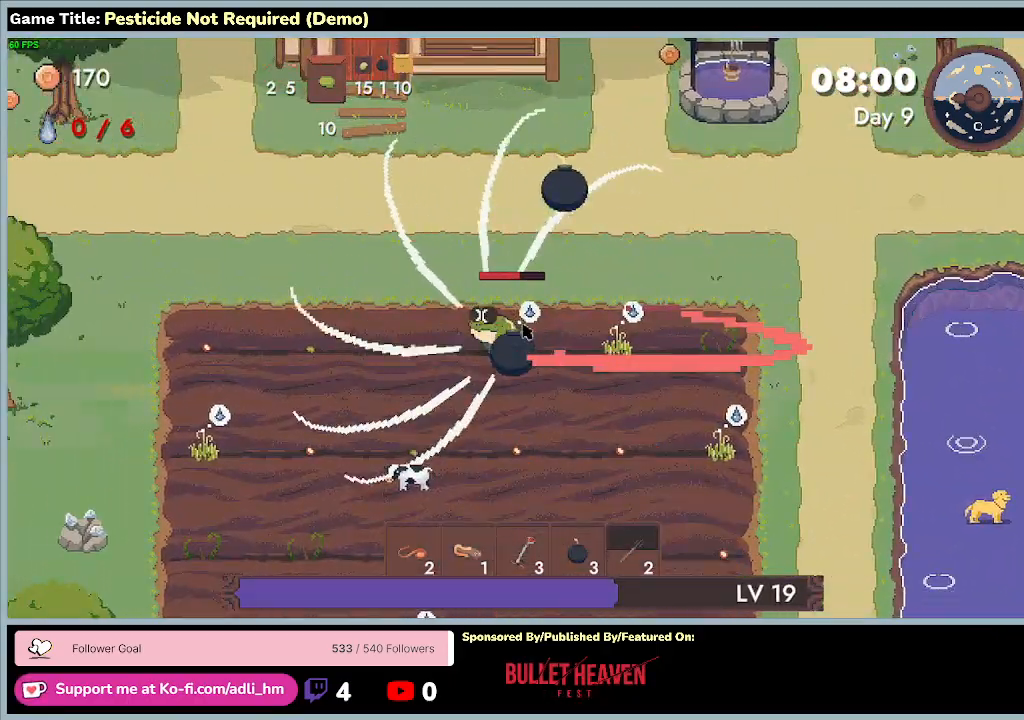
{"keys": ["a", "d", "w"], "events": [[500, "d", "down"], [500, "w", "down"]]}
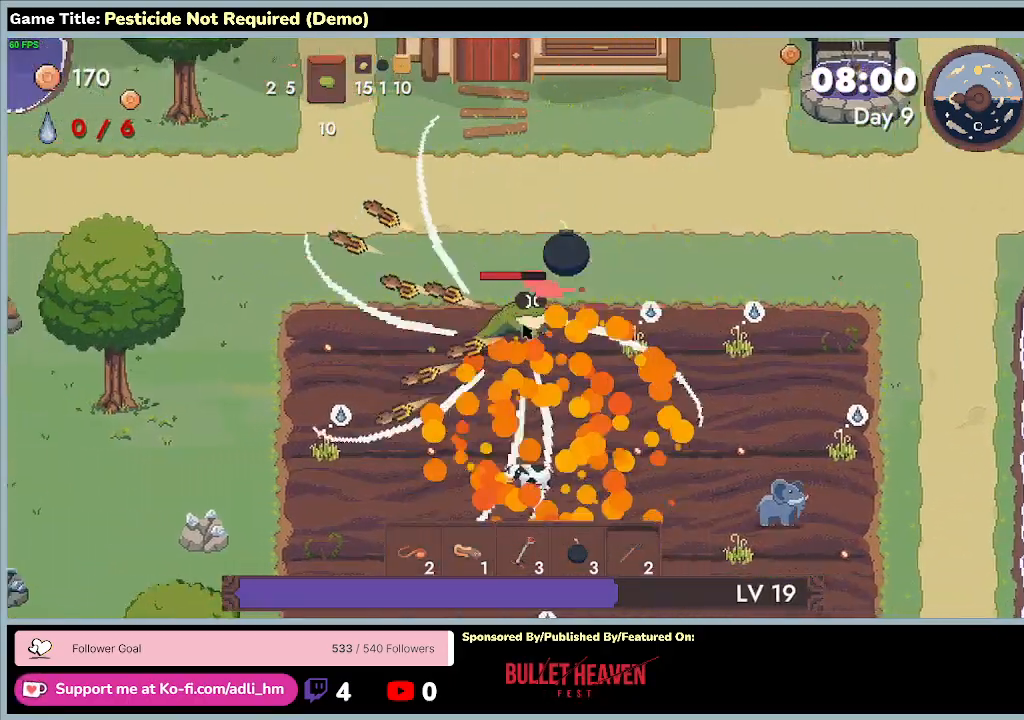
{"keys": ["d", "w"], "events": [[233, "a", "up"]]}
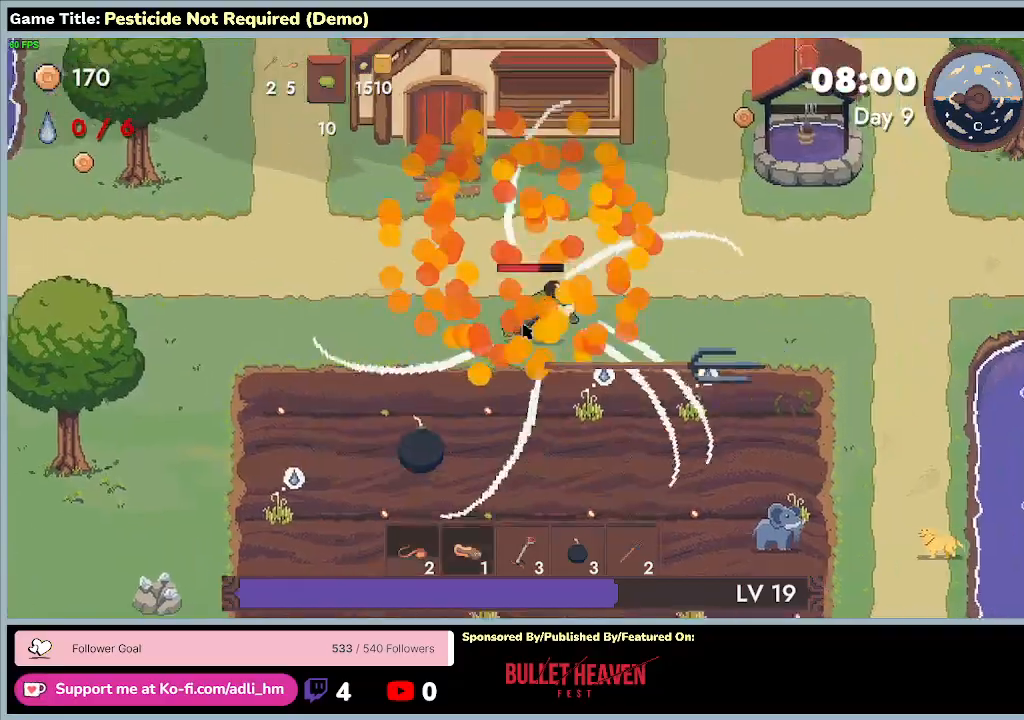
{"keys": ["d"], "events": [[433, "w", "up"]]}
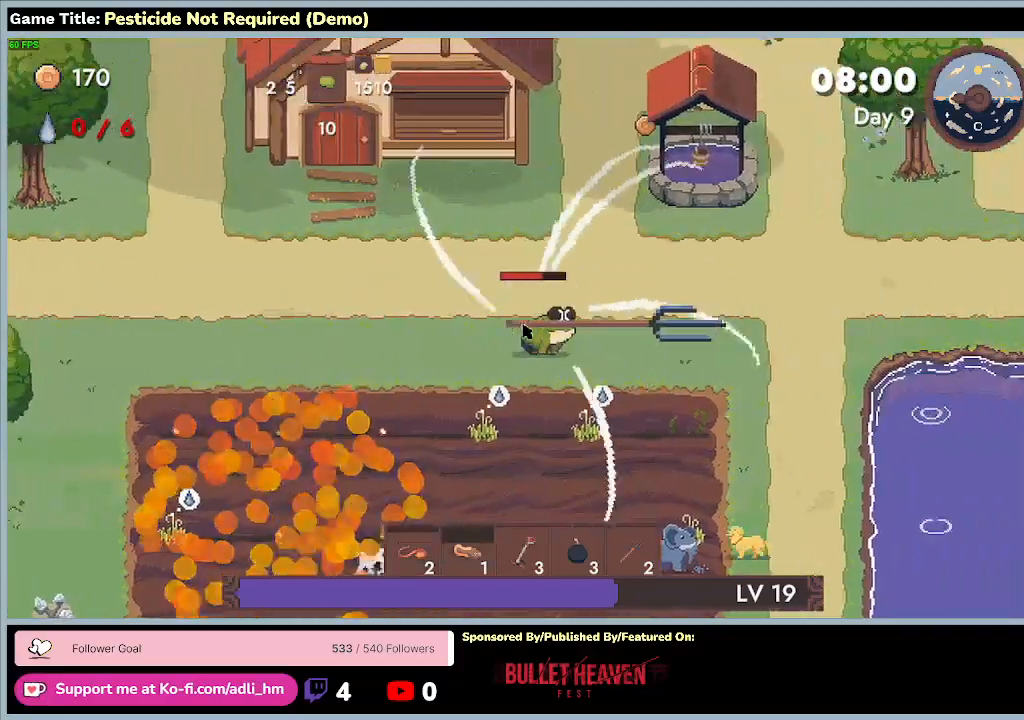
{"keys": ["d", "w"], "events": [[33, "w", "down"]]}
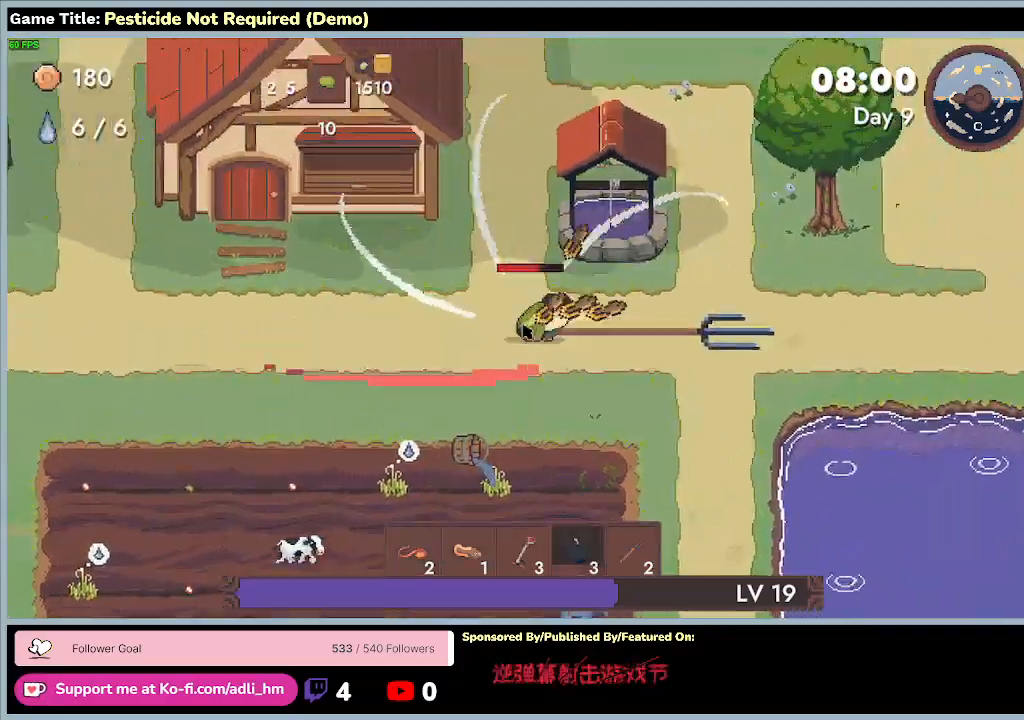
{"keys": ["a", "s"], "events": [[233, "s", "down"], [300, "w", "up"], [400, "a", "down"], [400, "d", "up"]]}
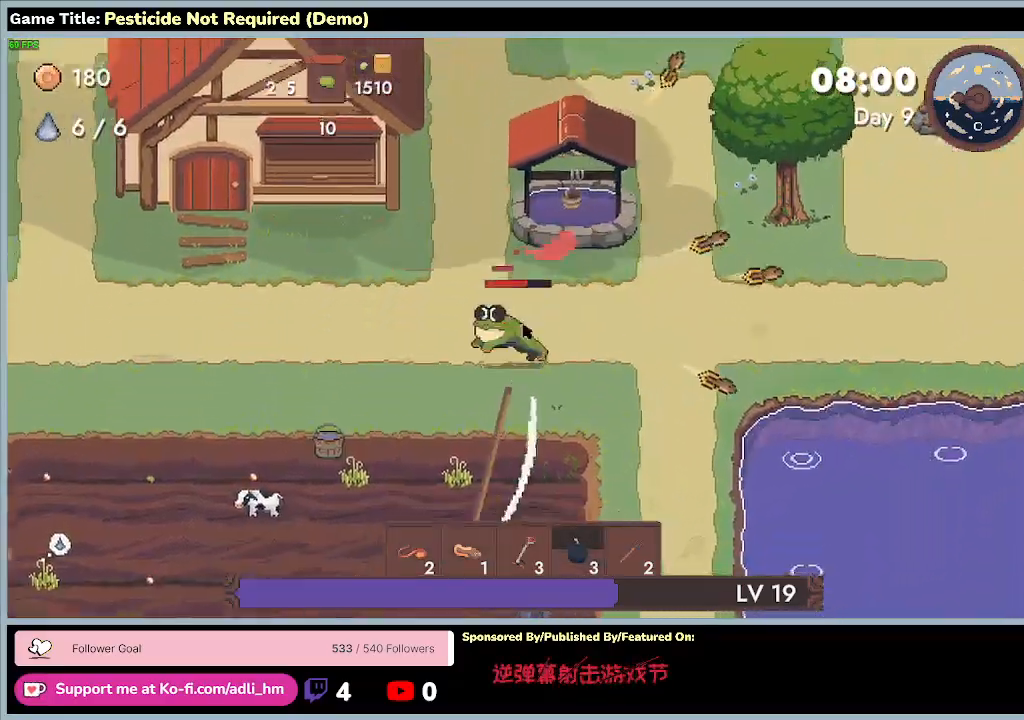
{"keys": ["a", "s"], "events": []}
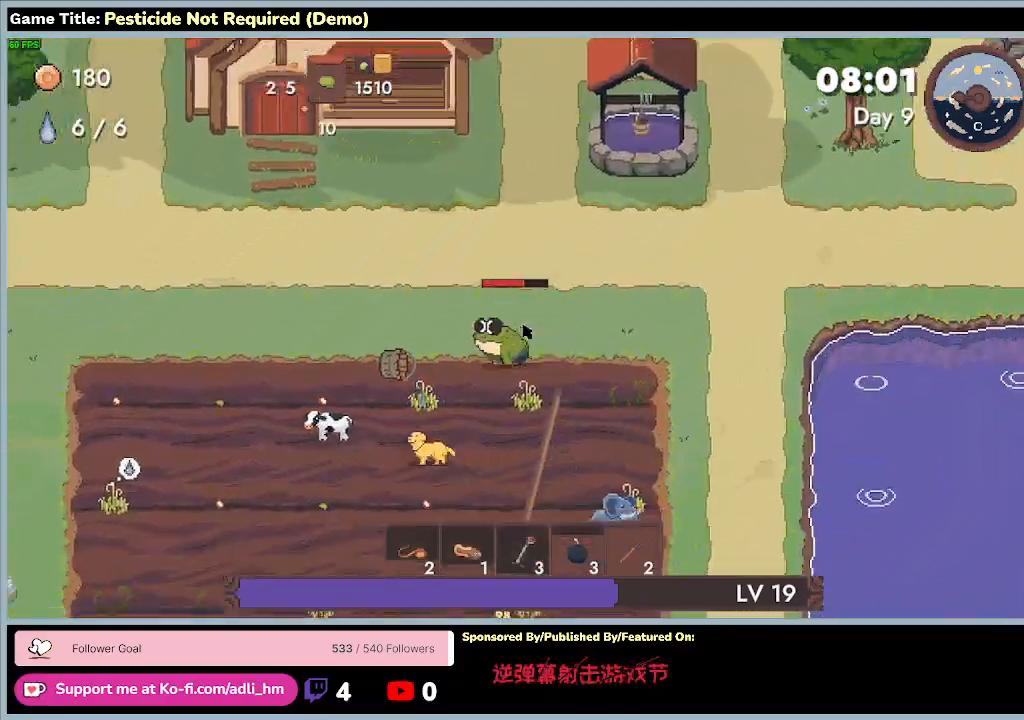
{"keys": ["a", "s"], "events": []}
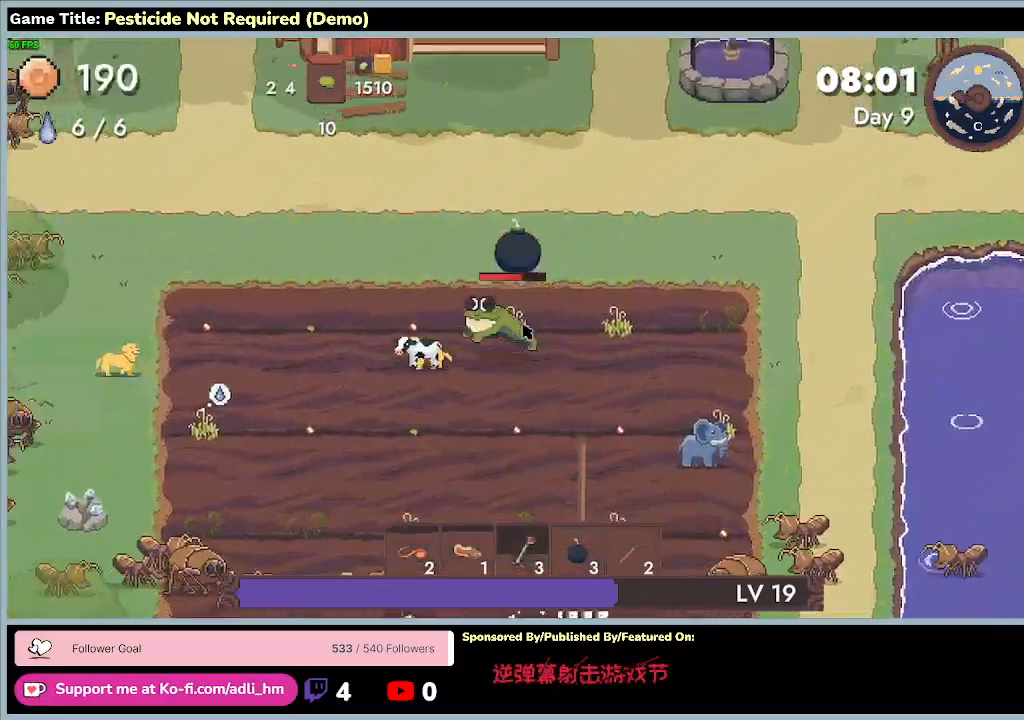
{"keys": ["a"], "events": [[200, "s", "up"]]}
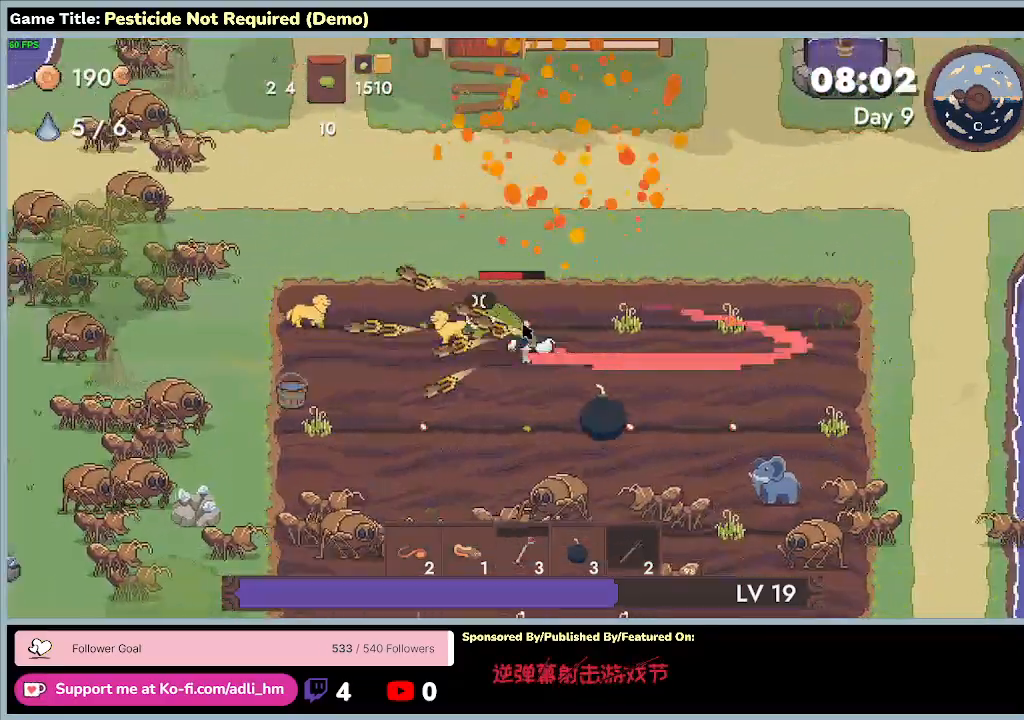
{"keys": ["a", "s"], "events": [[367, "s", "down"]]}
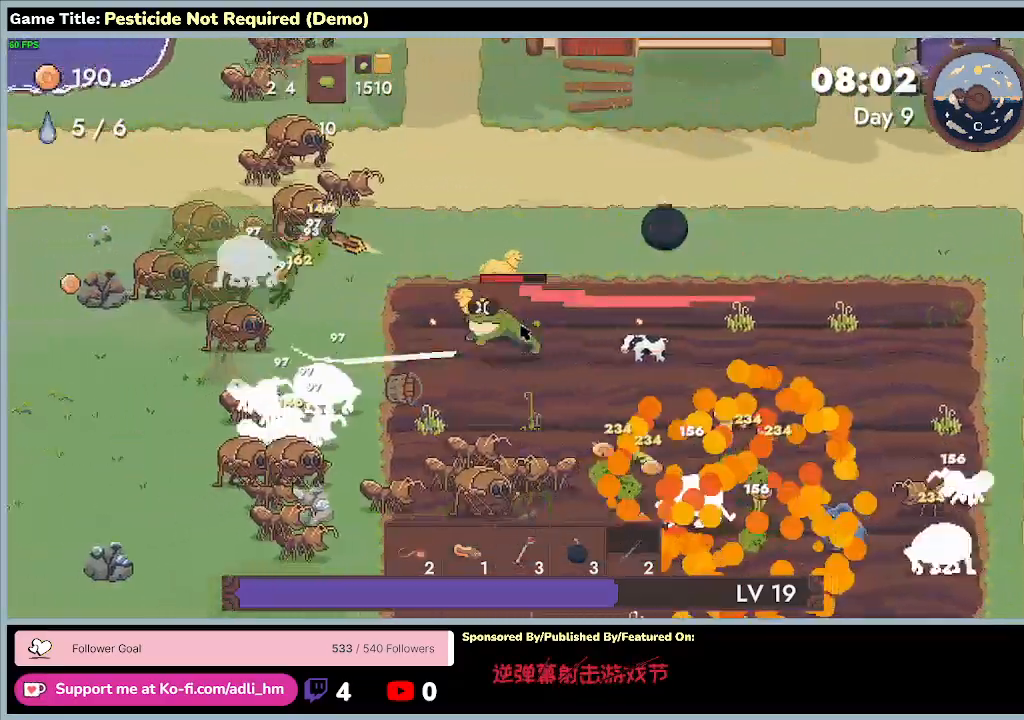
{"keys": ["a", "s"], "events": []}
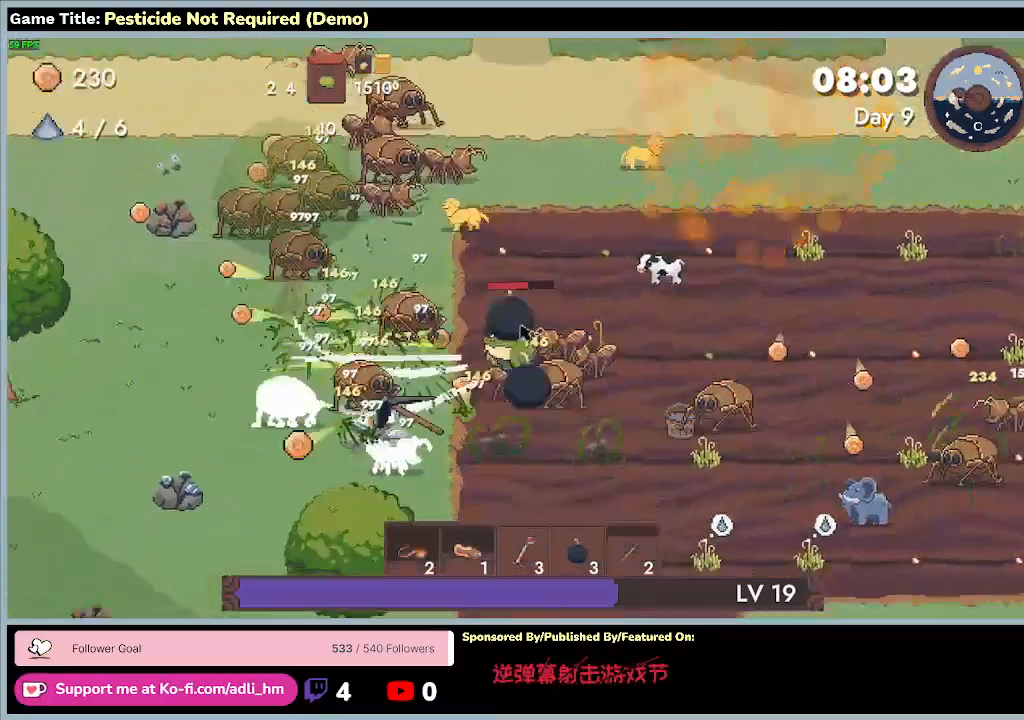
{"keys": ["s"], "events": [[67, "a", "up"]]}
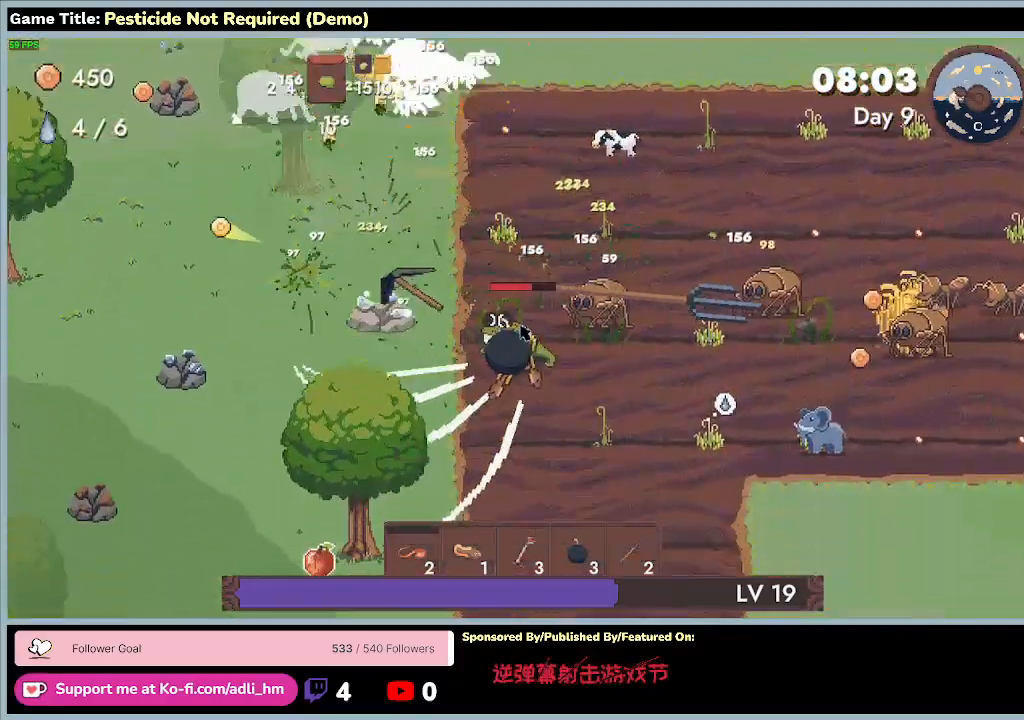
{"keys": ["d", "s"], "events": [[33, "d", "down"]]}
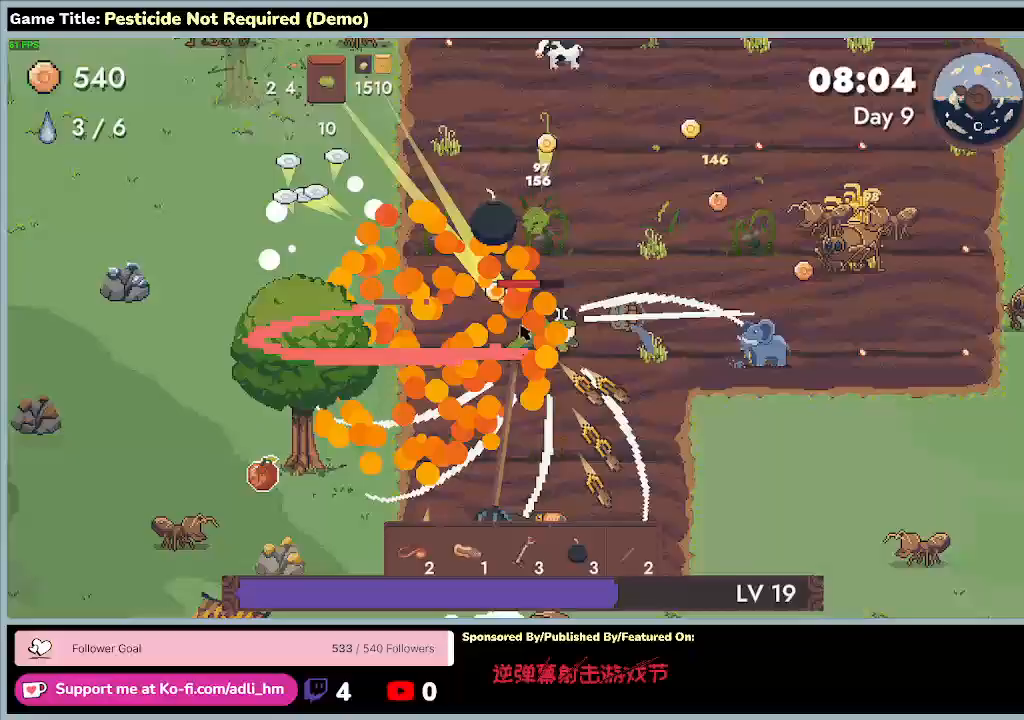
{"keys": ["a", "s"], "events": [[233, "a", "down"], [367, "d", "up"]]}
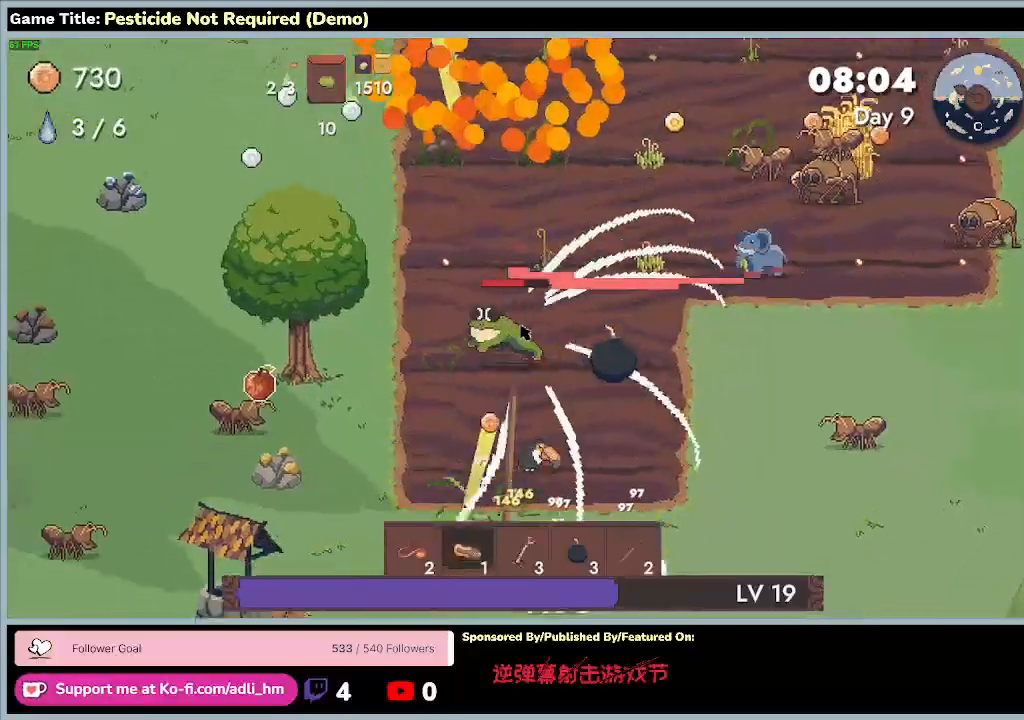
{"keys": ["a", "s"], "events": []}
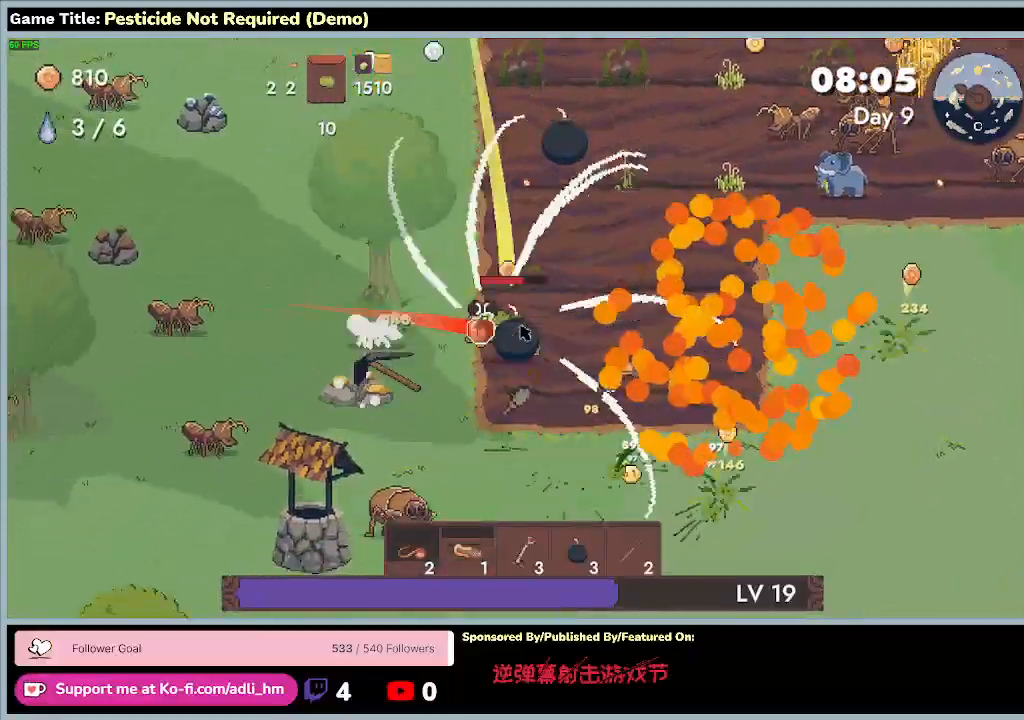
{"keys": ["a"], "events": [[167, "s", "up"]]}
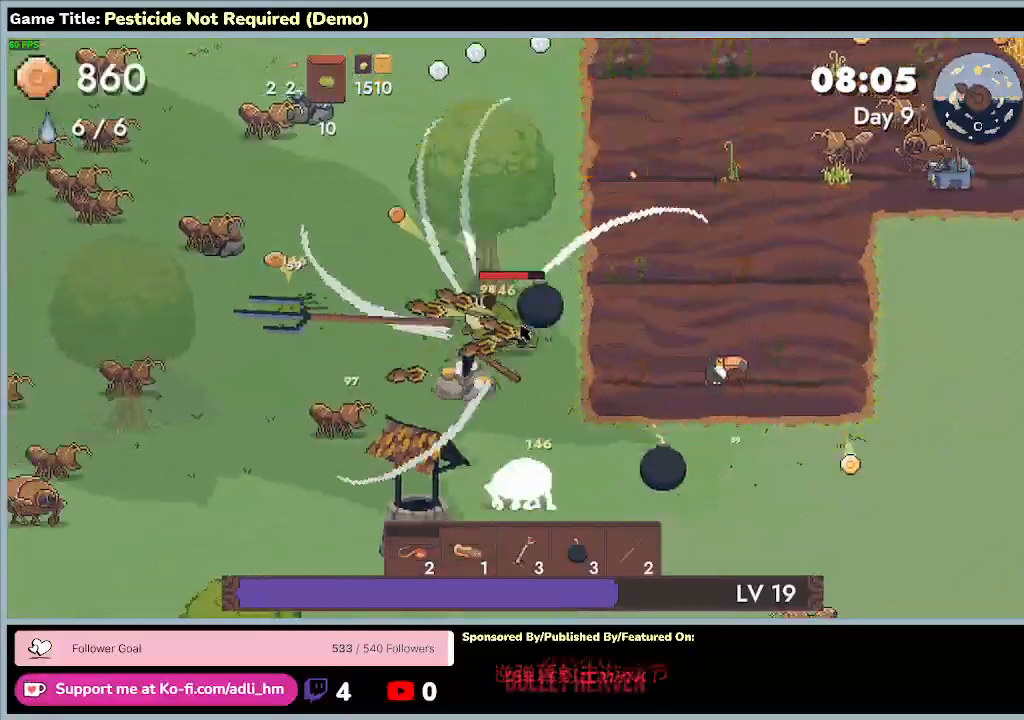
{"keys": ["a", "d"], "events": [[333, "d", "down"]]}